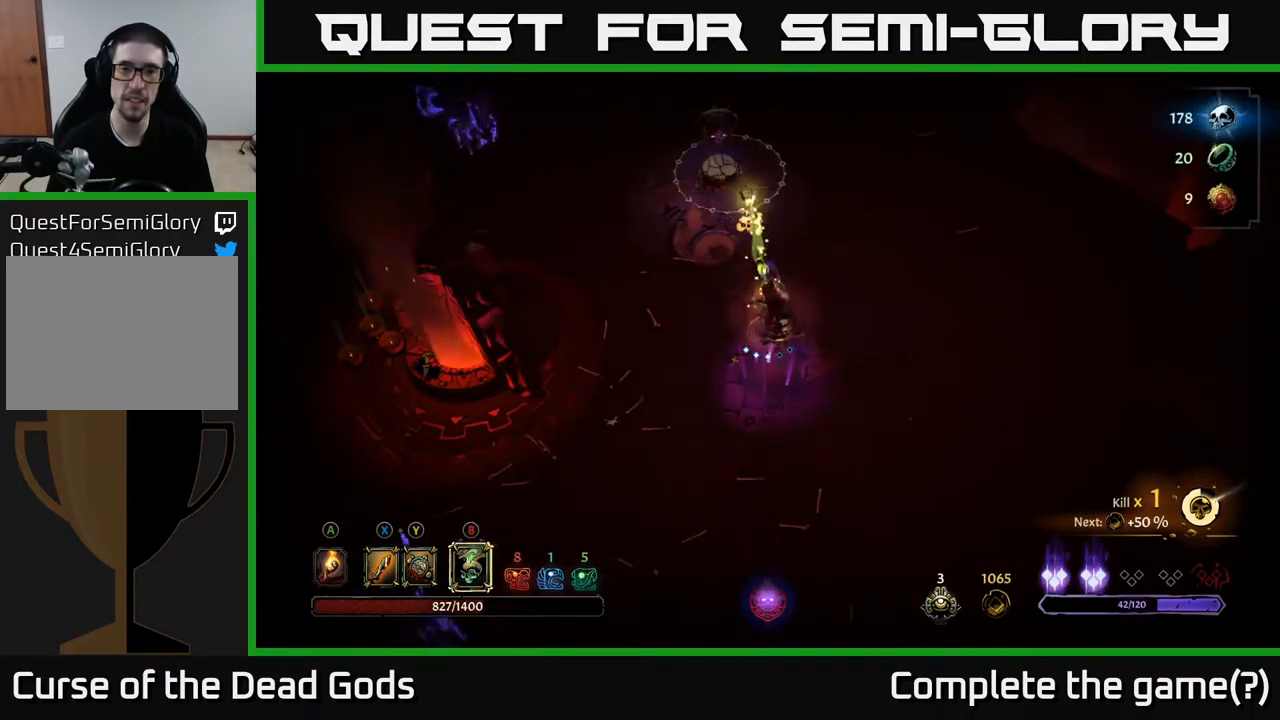
Gameplay with a controller (Xbox layout); each line is a JSON object with the inputs held at the frame after it. "events" lists button and stick changes between this image and that frame as [ms after this image, input, new state], when the widget could be followed in between.
{"buttons": [], "left_stick": "right", "right_stick": "center", "events": [[67, "left_stick", "up-right"], [334, "left_stick", "right"]]}
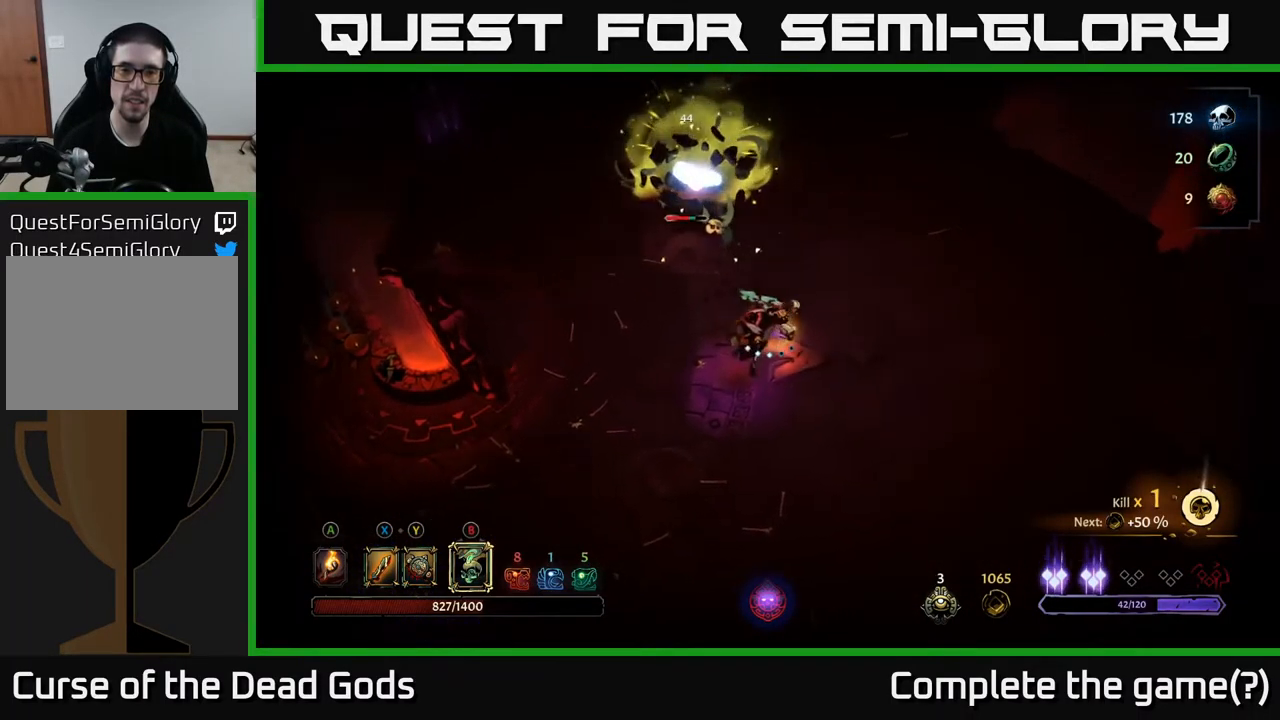
{"buttons": [], "left_stick": "right", "right_stick": "center", "events": []}
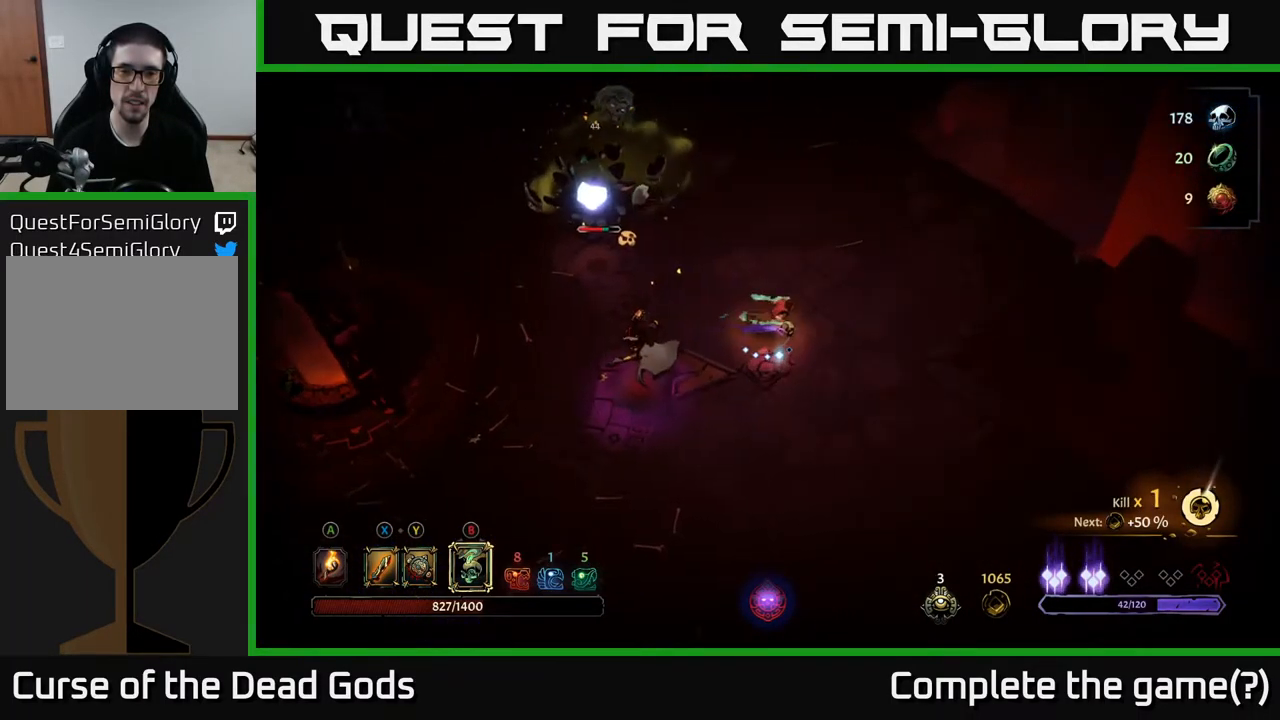
{"buttons": [], "left_stick": "up-left", "right_stick": "center", "events": [[67, "B", "down"], [84, "left_stick", "up-left"], [100, "B", "up"]]}
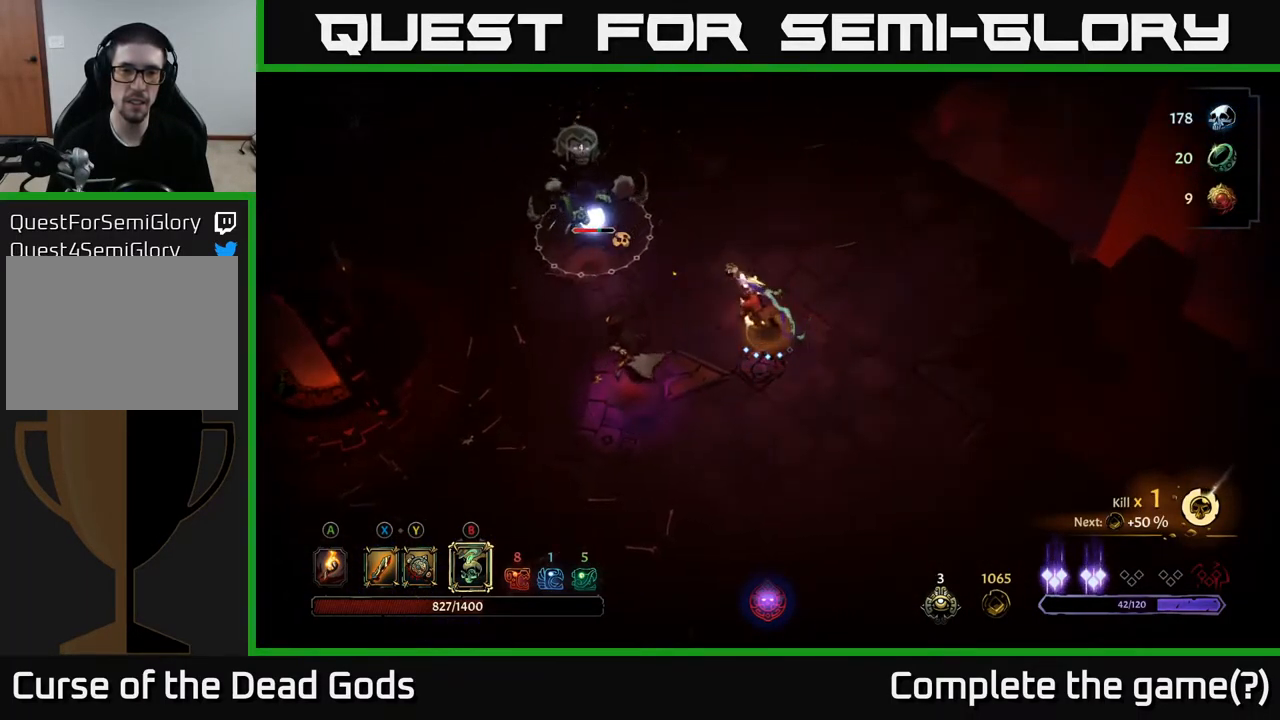
{"buttons": [], "left_stick": "up-right", "right_stick": "center", "events": [[284, "left_stick", "up-right"]]}
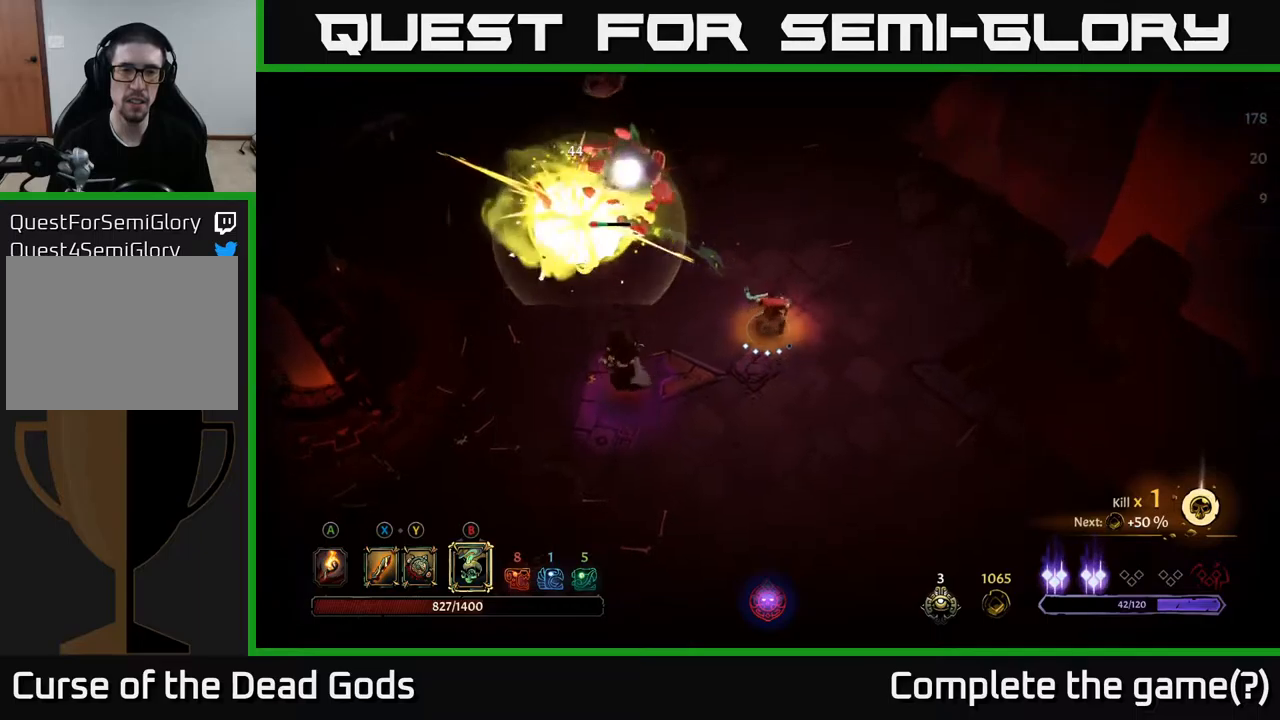
{"buttons": [], "left_stick": "up-left", "right_stick": "center", "events": [[434, "B", "down"], [434, "left_stick", "up-left"], [484, "B", "up"]]}
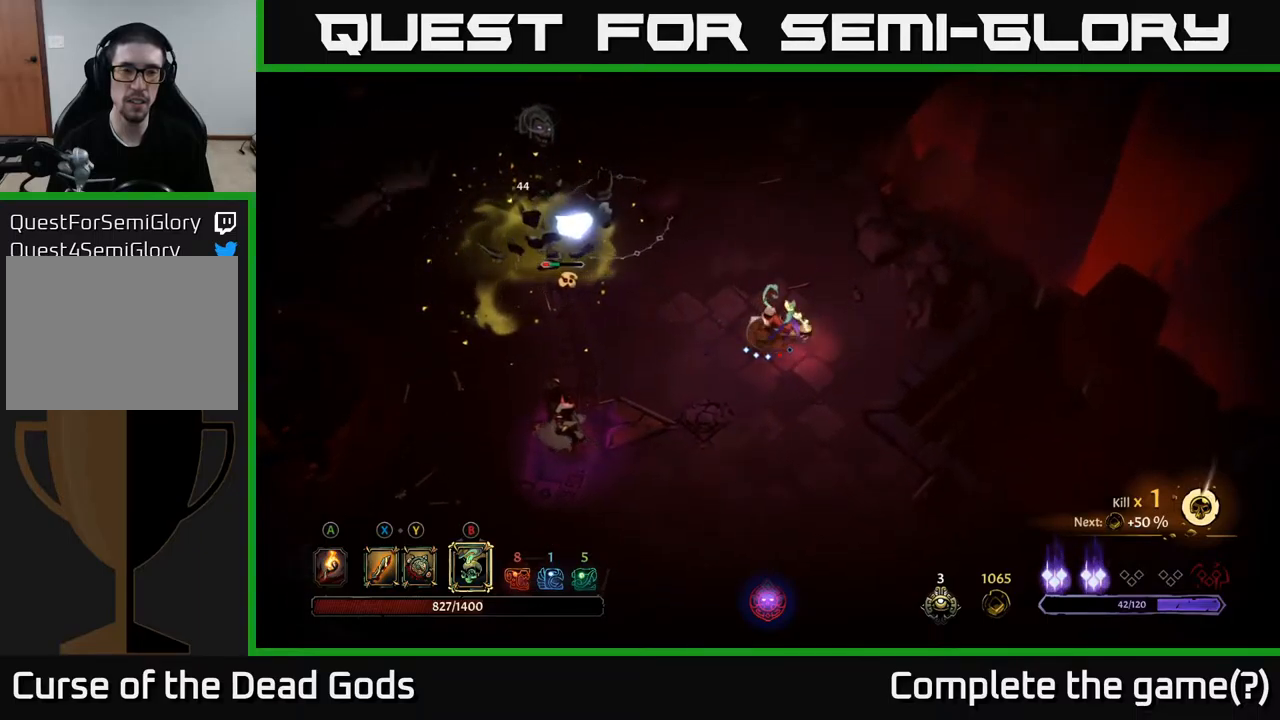
{"buttons": [], "left_stick": "left", "right_stick": "center", "events": [[334, "left_stick", "left"]]}
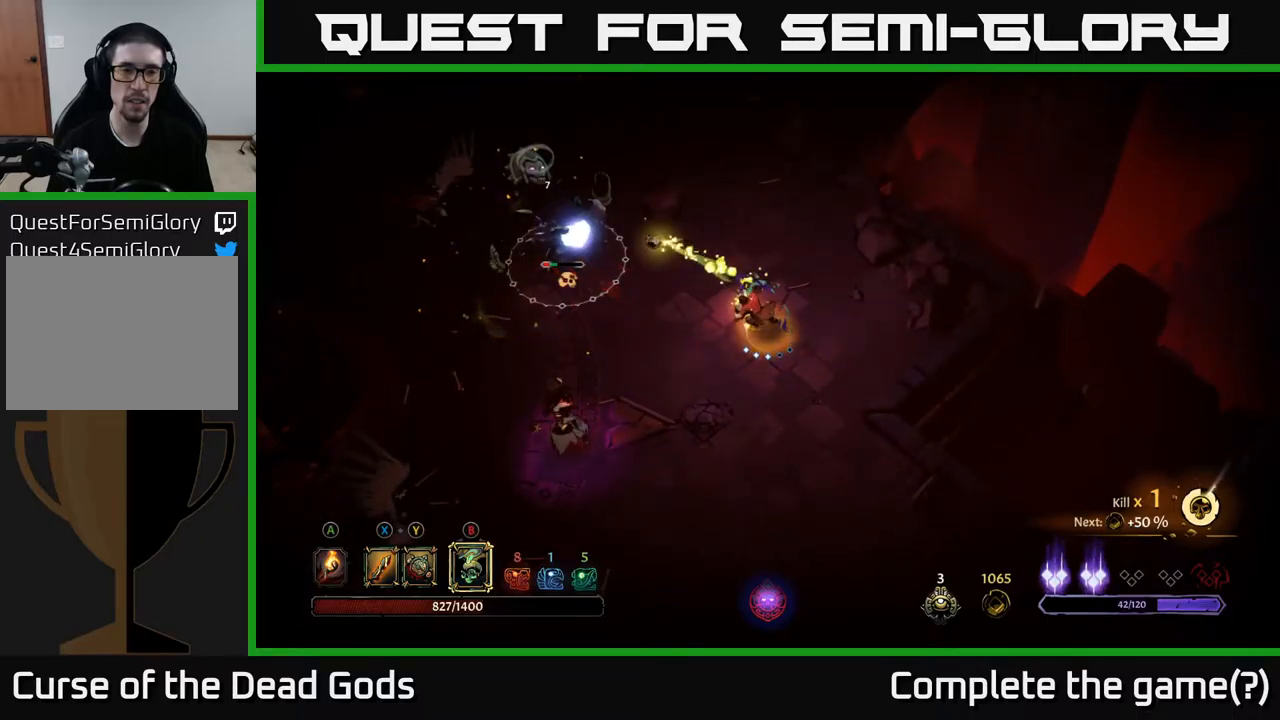
{"buttons": [], "left_stick": "up-right", "right_stick": "center", "events": [[134, "left_stick", "center"], [384, "left_stick", "up-right"]]}
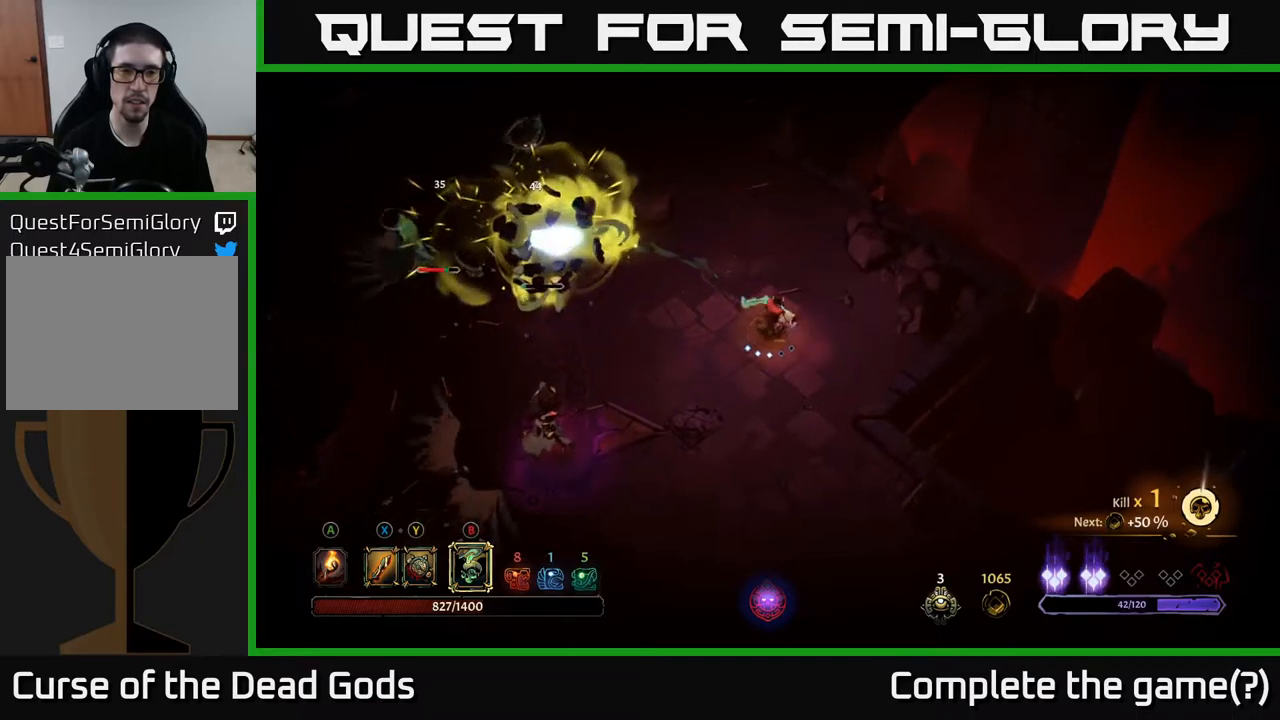
{"buttons": [], "left_stick": "left", "right_stick": "center", "events": [[200, "B", "down"], [217, "left_stick", "left"], [250, "B", "up"]]}
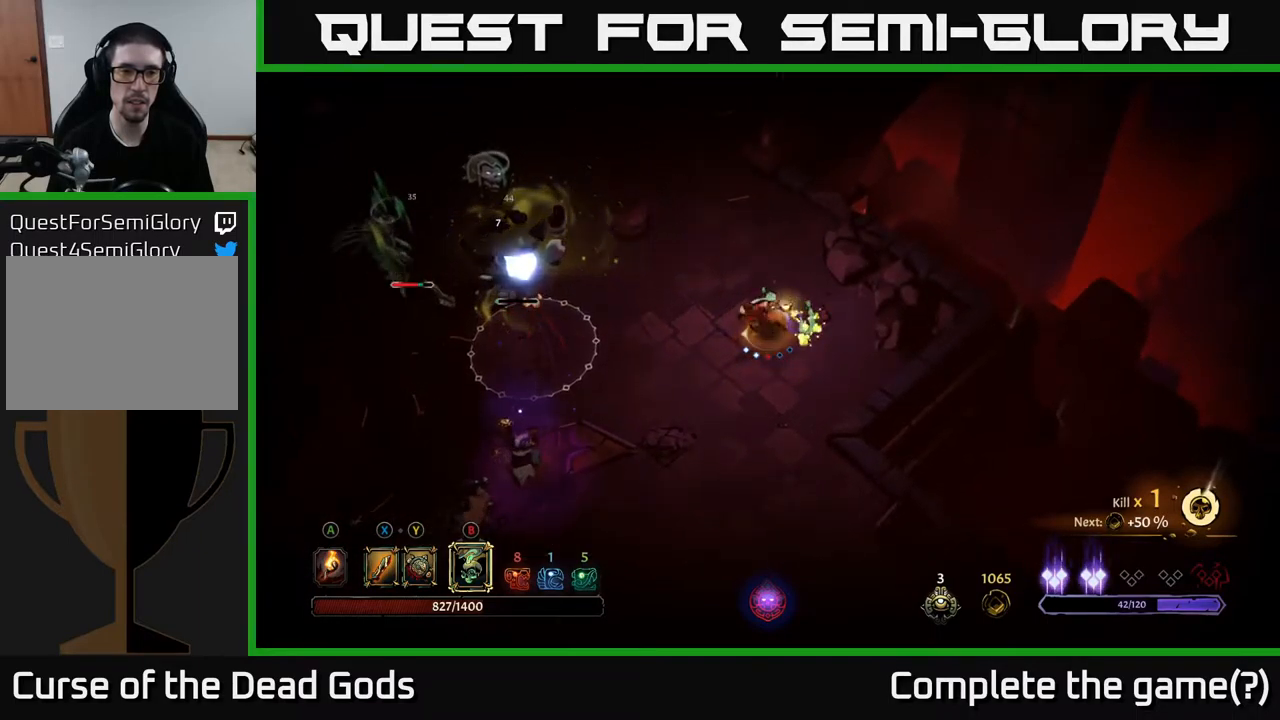
{"buttons": [], "left_stick": "up-left", "right_stick": "center", "events": [[484, "left_stick", "up-left"]]}
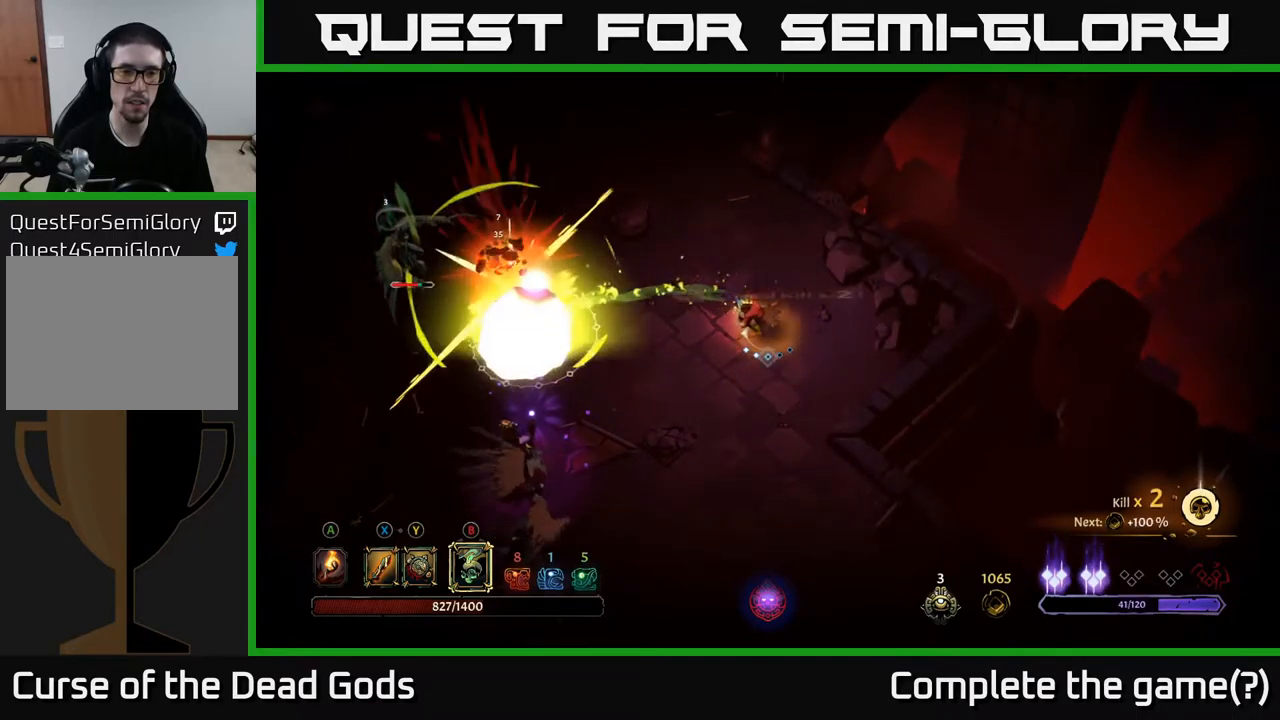
{"buttons": [], "left_stick": "up-left", "right_stick": "center", "events": []}
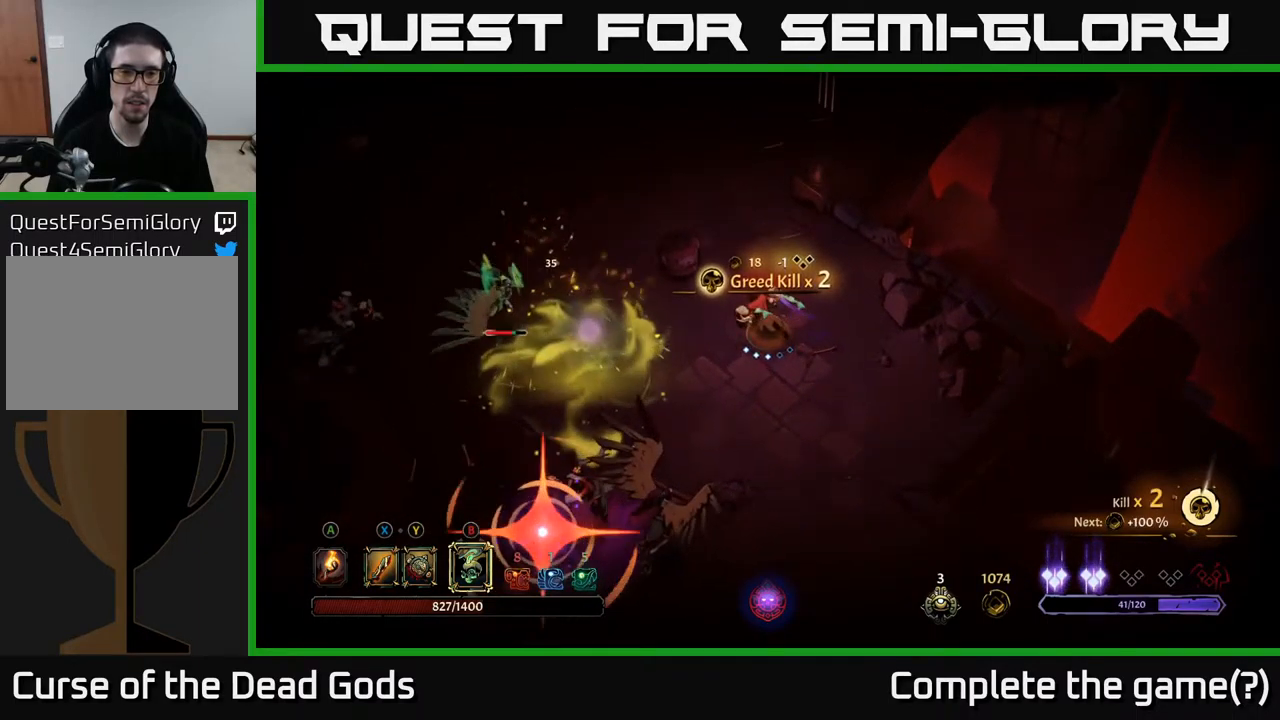
{"buttons": [], "left_stick": "down-left", "right_stick": "center", "events": [[234, "B", "down"], [267, "left_stick", "down-left"], [300, "B", "up"]]}
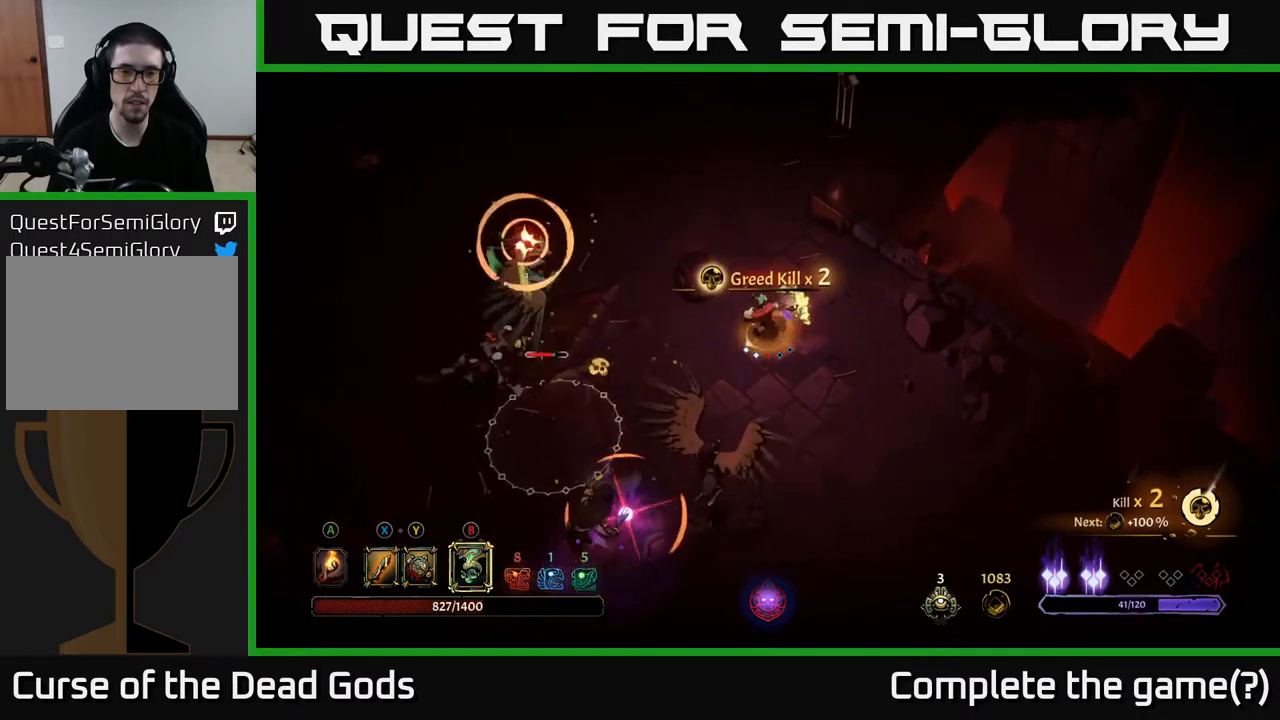
{"buttons": ["R2"], "left_stick": "up-left", "right_stick": "center", "events": [[67, "left_stick", "up-left"], [100, "R2", "down"], [217, "R2", "up"], [234, "left_stick", "left"], [267, "R2", "down"], [367, "R2", "up"], [384, "left_stick", "up-left"], [434, "R2", "down"]]}
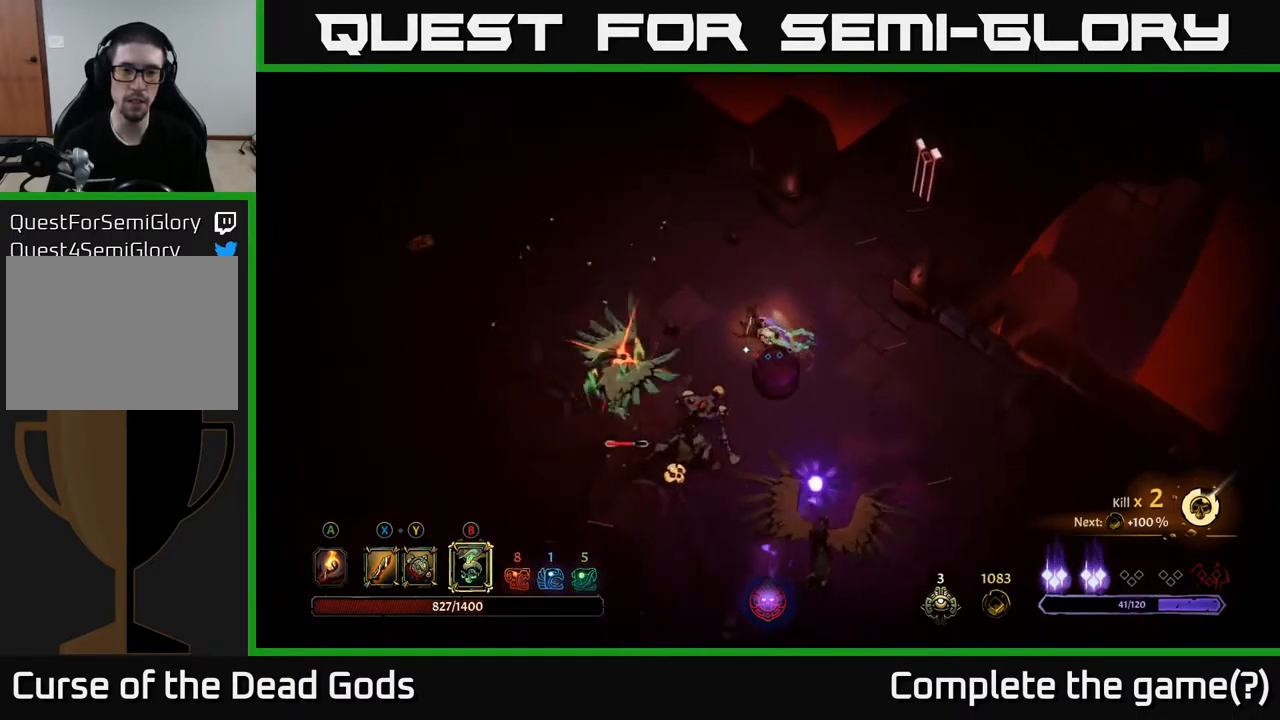
{"buttons": [], "left_stick": "left", "right_stick": "center", "events": [[34, "R2", "up"], [200, "R2", "down"], [284, "left_stick", "left"], [317, "R2", "up"]]}
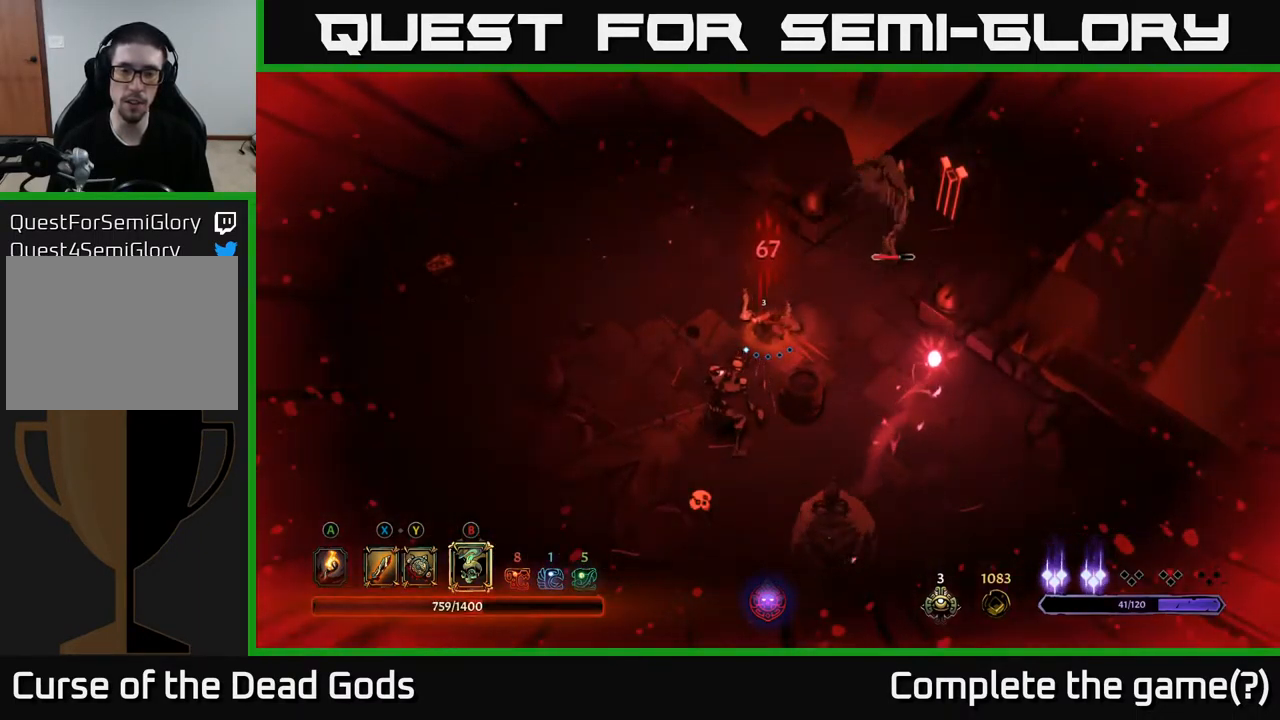
{"buttons": [], "left_stick": "up-left", "right_stick": "center", "events": [[334, "left_stick", "up-left"]]}
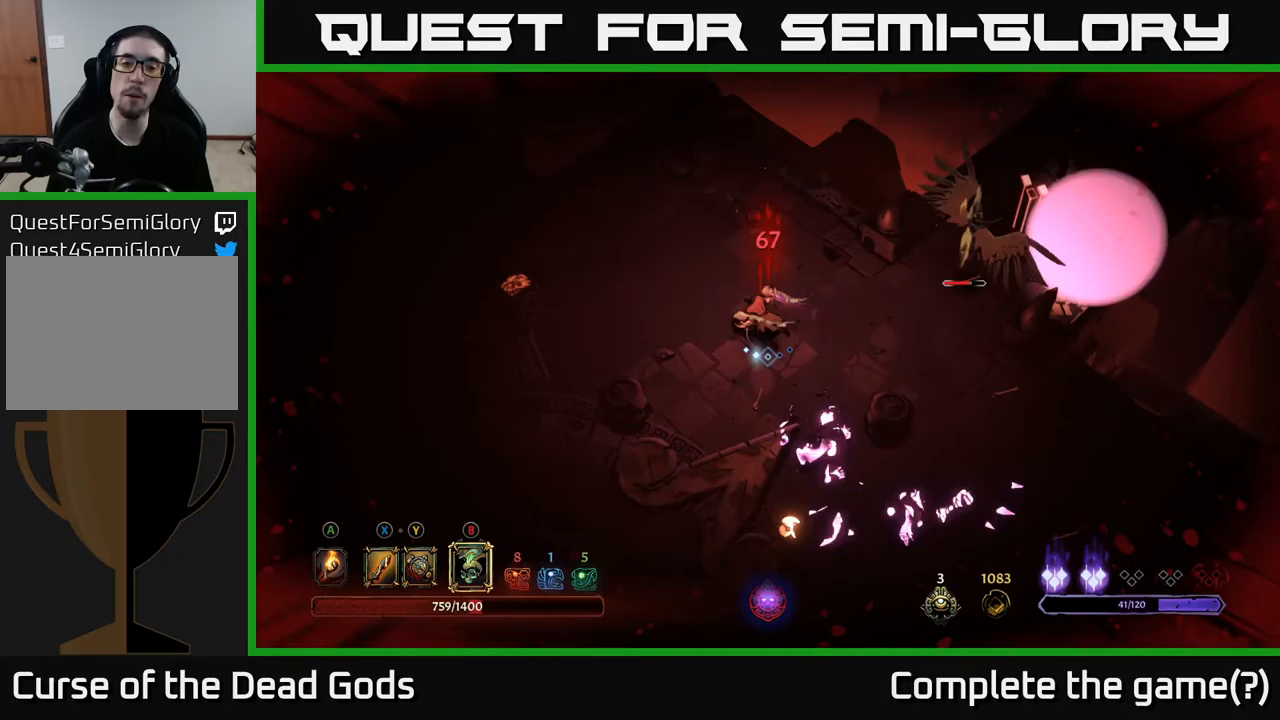
{"buttons": [], "left_stick": "up-left", "right_stick": "center", "events": []}
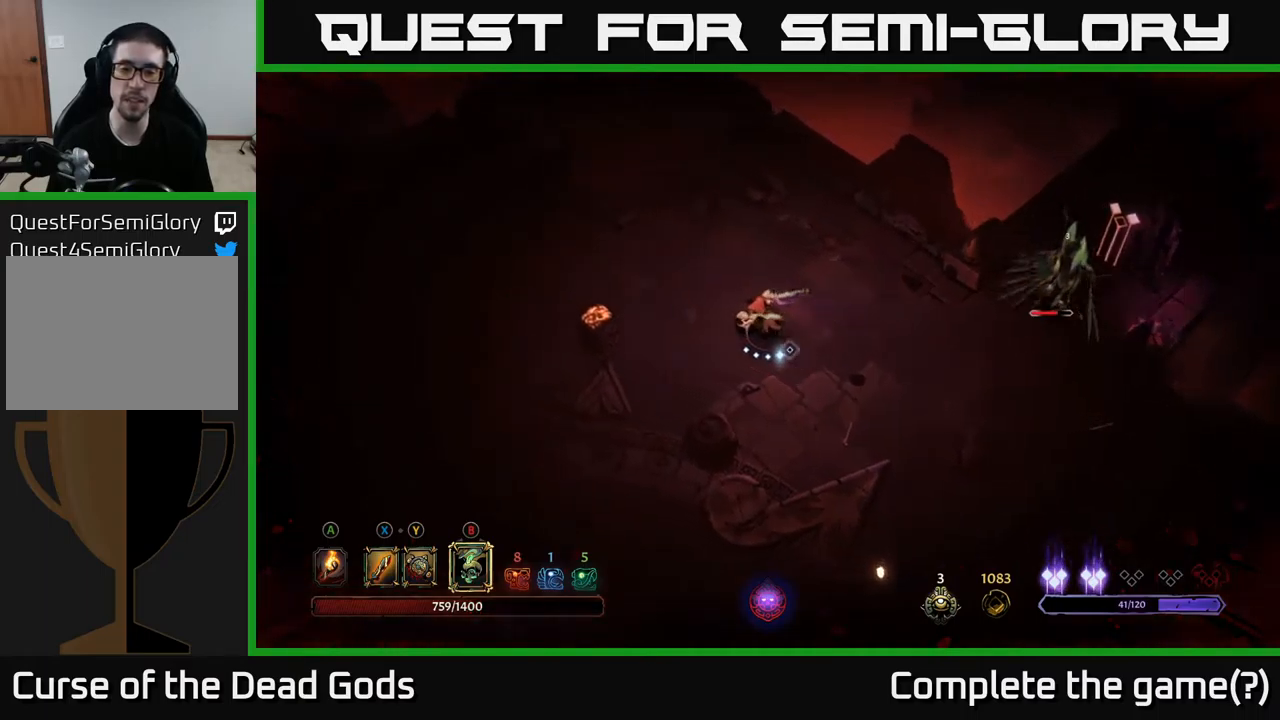
{"buttons": [], "left_stick": "down-right", "right_stick": "center", "events": [[183, "left_stick", "down-right"], [200, "B", "down"], [267, "B", "up"], [317, "B", "down"], [383, "B", "up"]]}
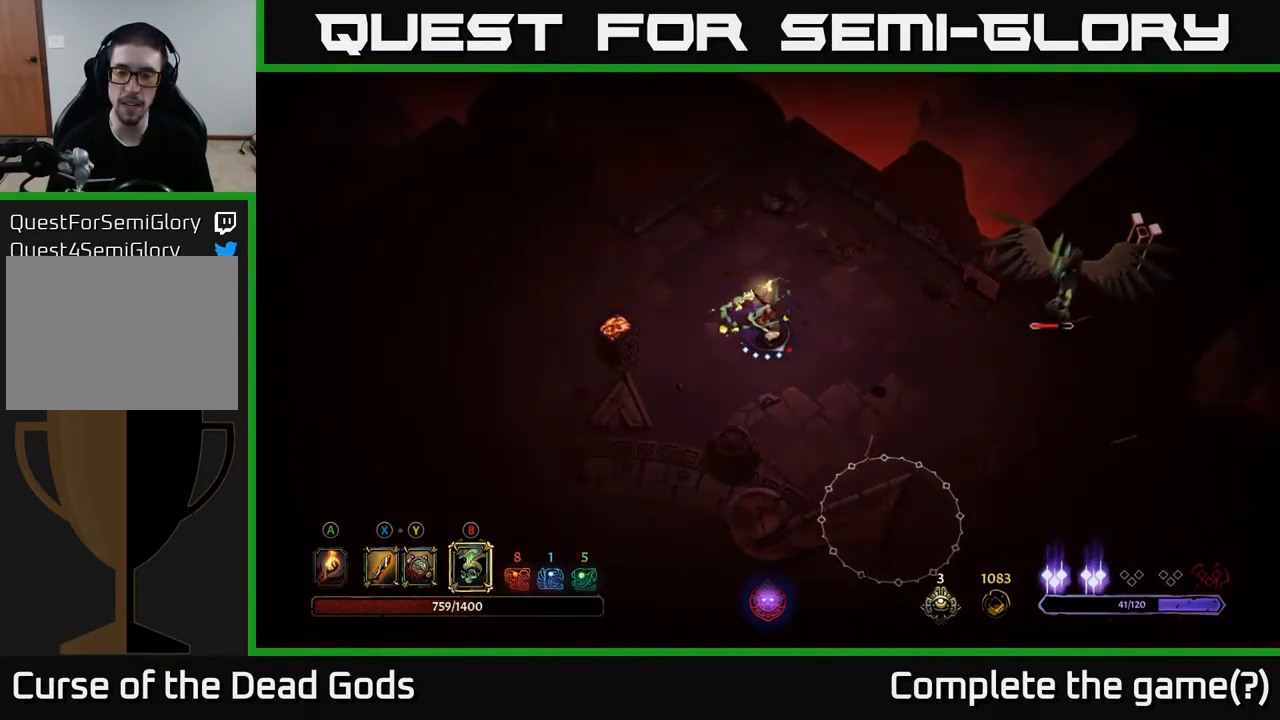
{"buttons": [], "left_stick": "down-right", "right_stick": "center", "events": []}
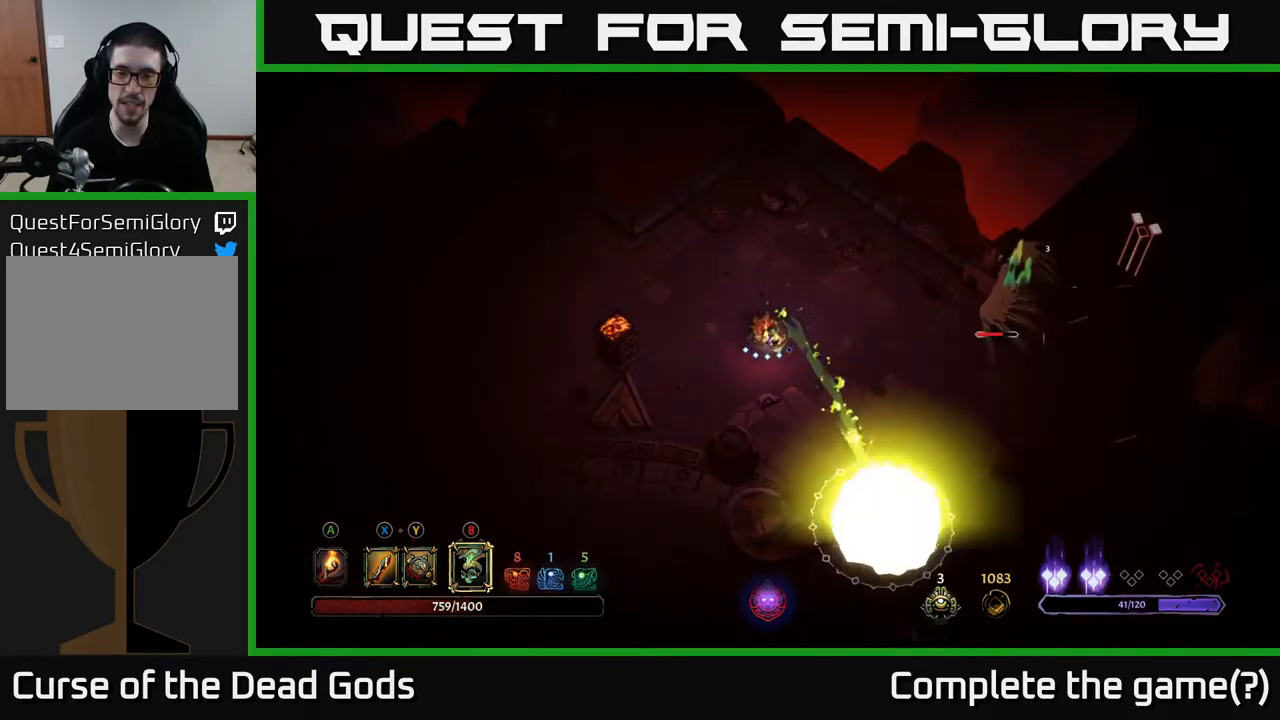
{"buttons": [], "left_stick": "right", "right_stick": "center", "events": [[100, "left_stick", "down-left"], [150, "left_stick", "left"], [283, "left_stick", "right"], [367, "B", "down"], [450, "B", "up"]]}
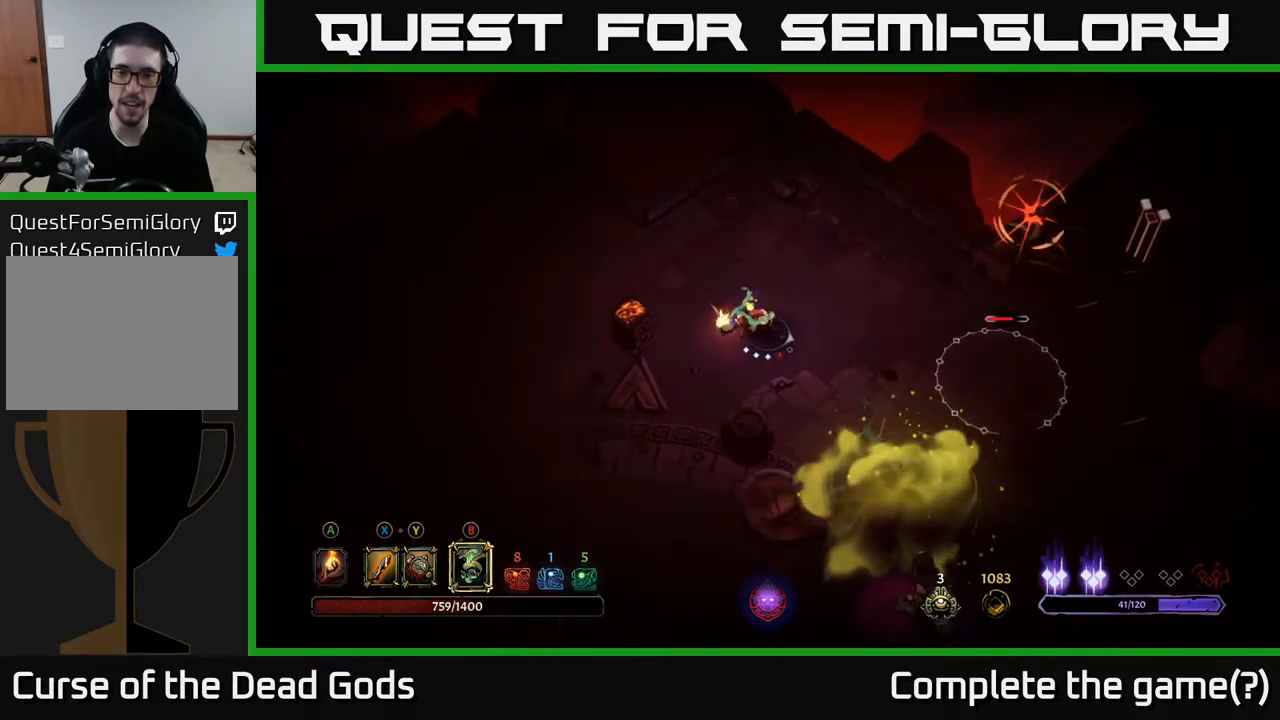
{"buttons": ["R2"], "left_stick": "right", "right_stick": "center", "events": [[333, "R2", "down"], [450, "R2", "up"], [500, "R2", "down"]]}
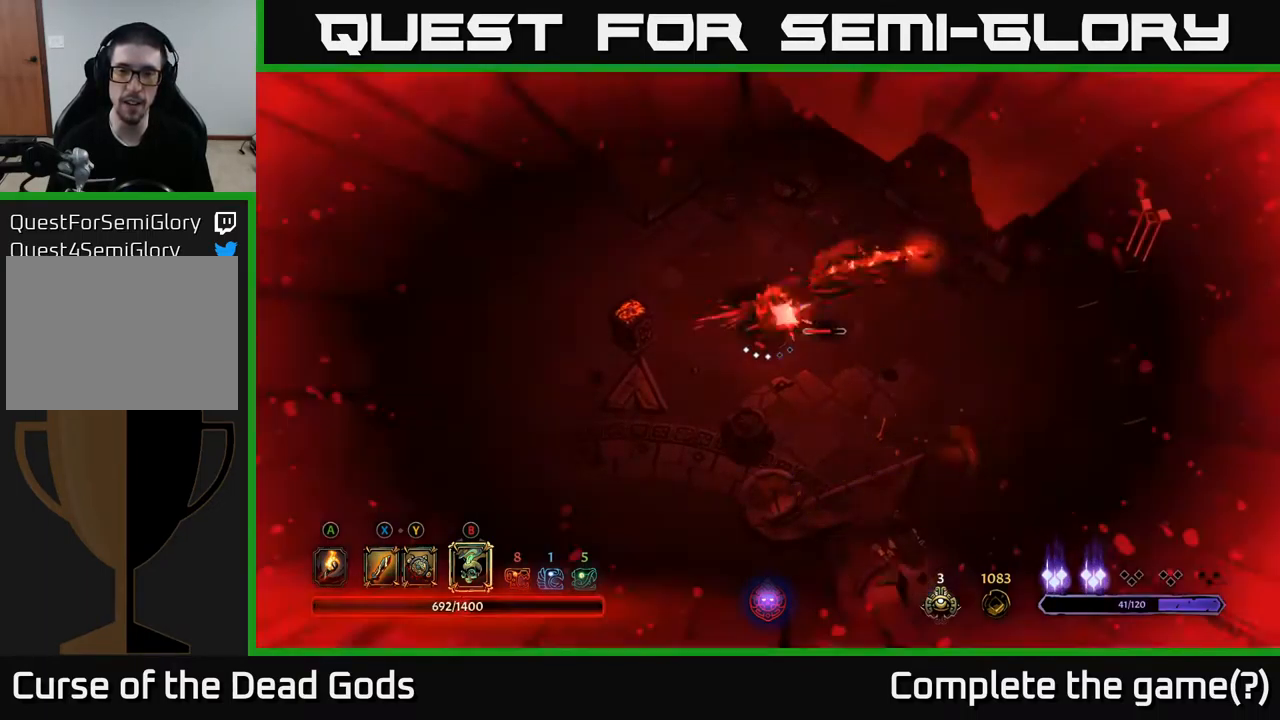
{"buttons": [], "left_stick": "up-right", "right_stick": "center", "events": [[100, "R2", "up"], [167, "R2", "down"], [267, "R2", "up"], [333, "R2", "down"], [433, "R2", "up"], [483, "left_stick", "up-right"]]}
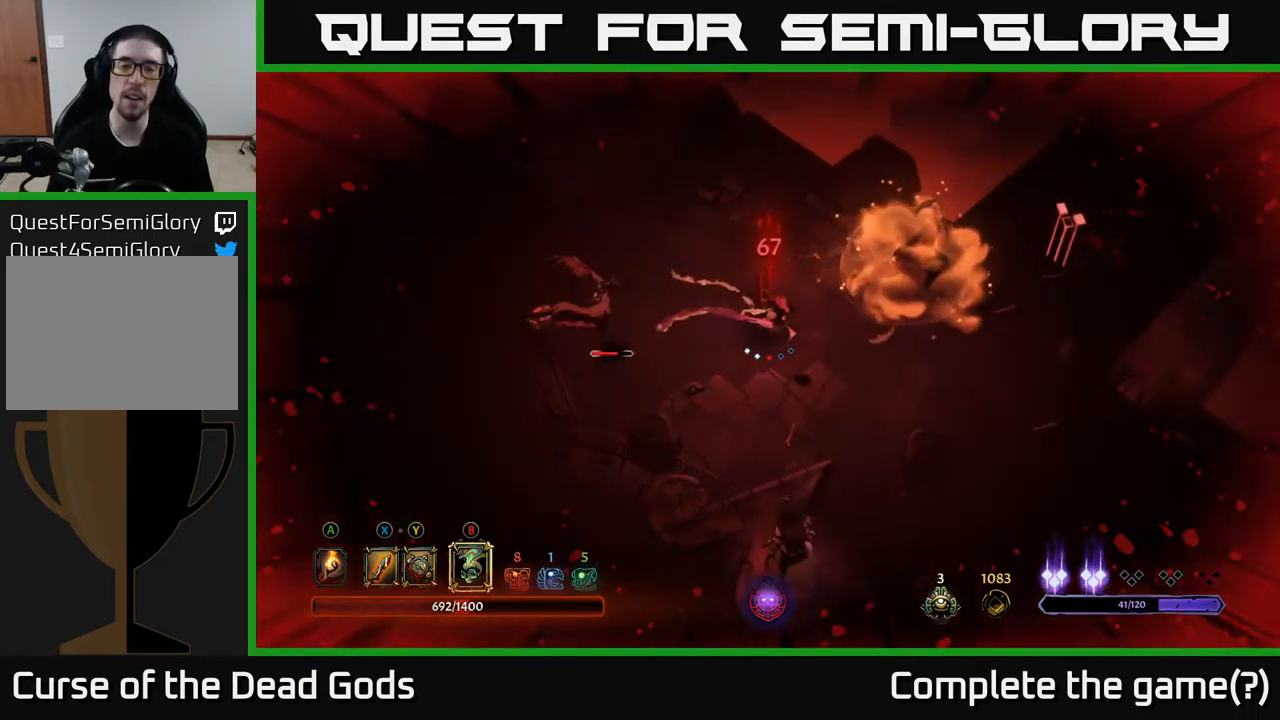
{"buttons": [], "left_stick": "center", "right_stick": "center", "events": [[17, "left_stick", "right"], [50, "left_stick", "center"]]}
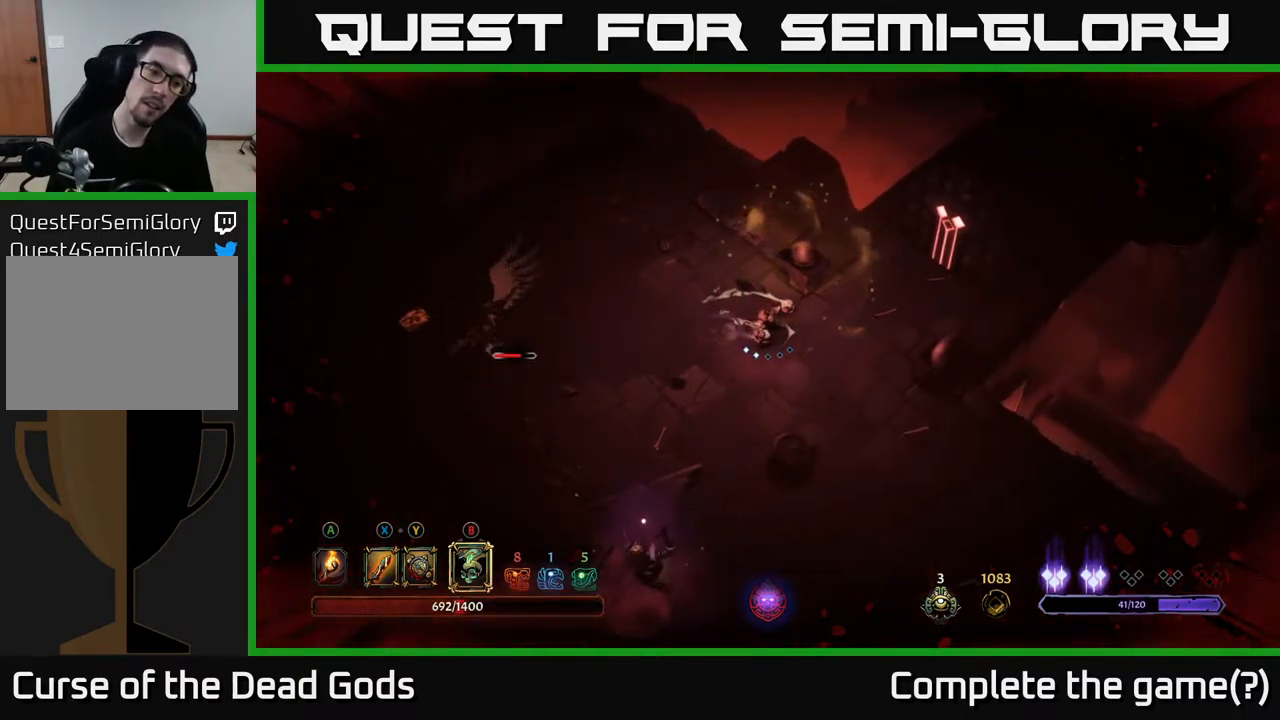
{"buttons": [], "left_stick": "down-left", "right_stick": "center", "events": [[83, "left_stick", "right"], [217, "left_stick", "down-right"], [433, "B", "down"], [467, "left_stick", "down-left"], [483, "B", "up"]]}
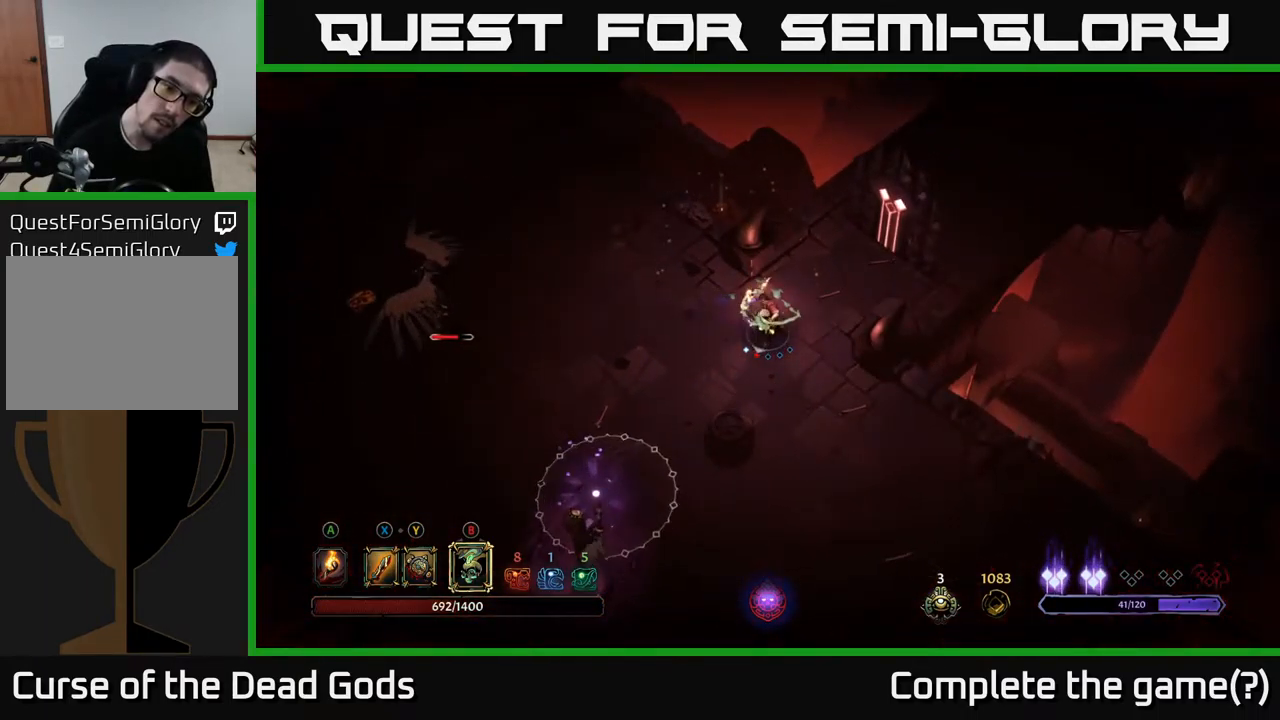
{"buttons": [], "left_stick": "down", "right_stick": "center", "events": [[33, "B", "down"], [100, "B", "up"], [450, "left_stick", "down"]]}
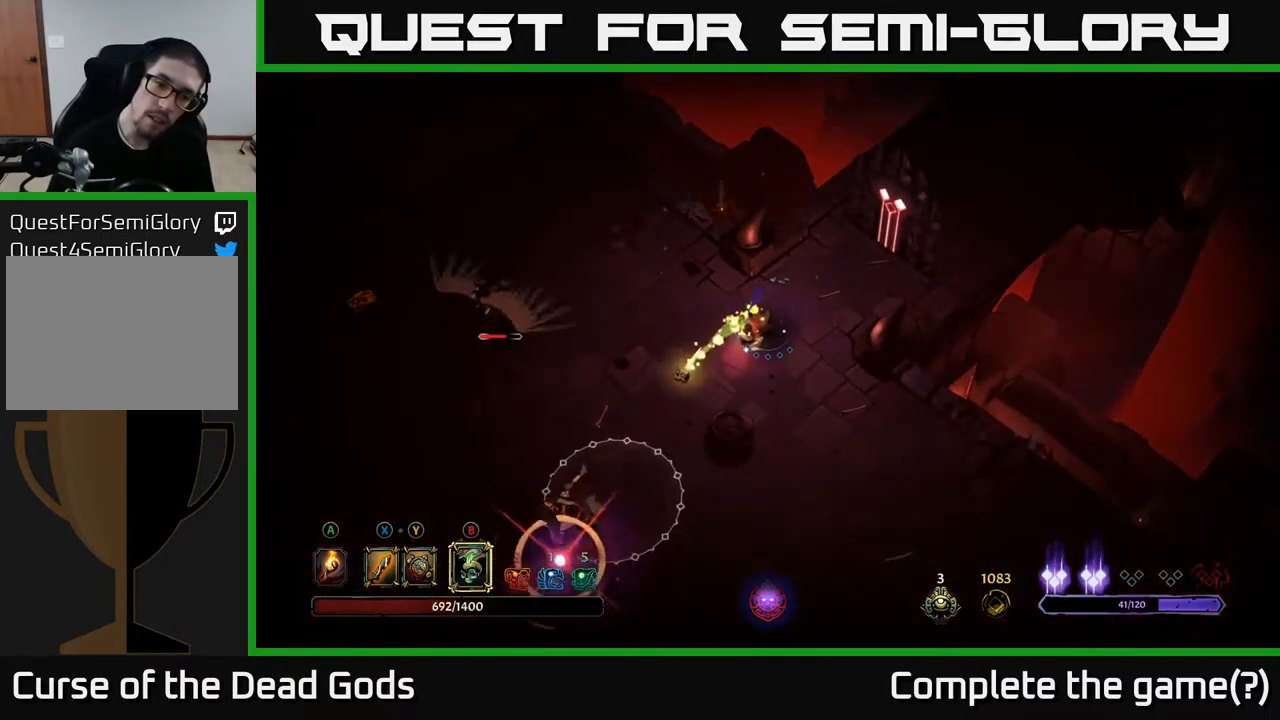
{"buttons": [], "left_stick": "down-right", "right_stick": "center", "events": [[17, "left_stick", "down-right"]]}
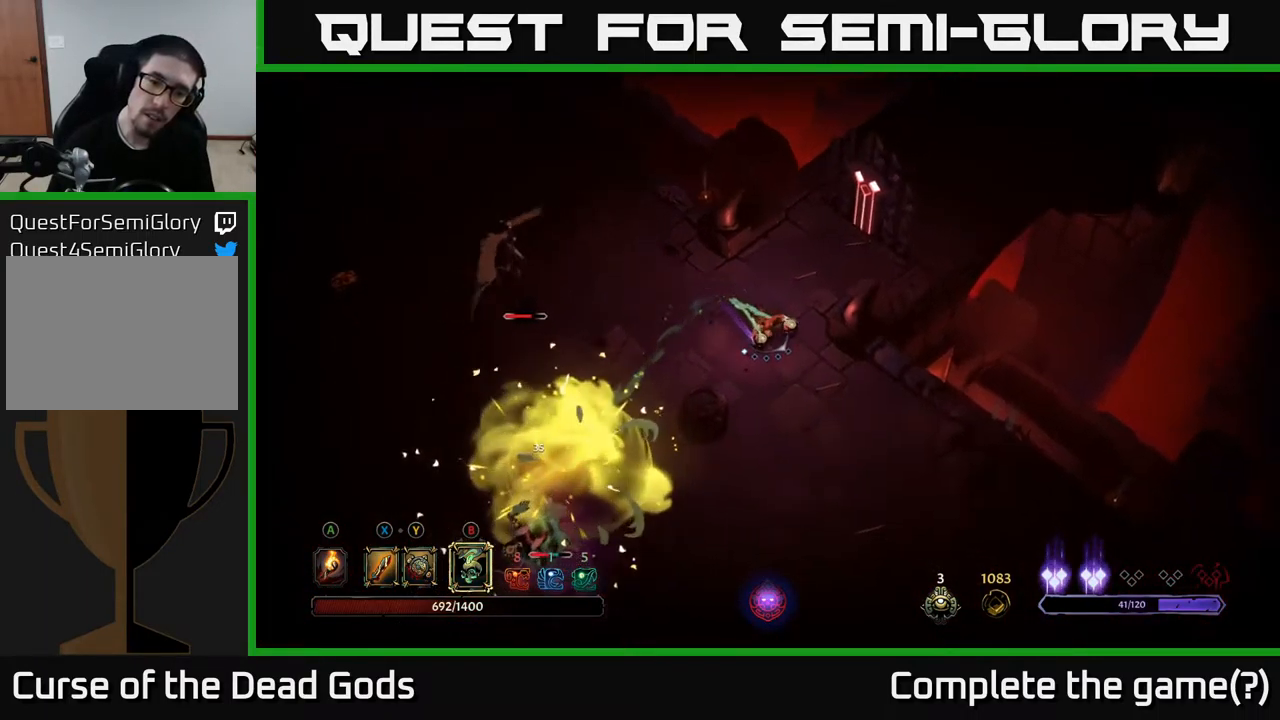
{"buttons": [], "left_stick": "down", "right_stick": "center", "events": [[383, "left_stick", "down"]]}
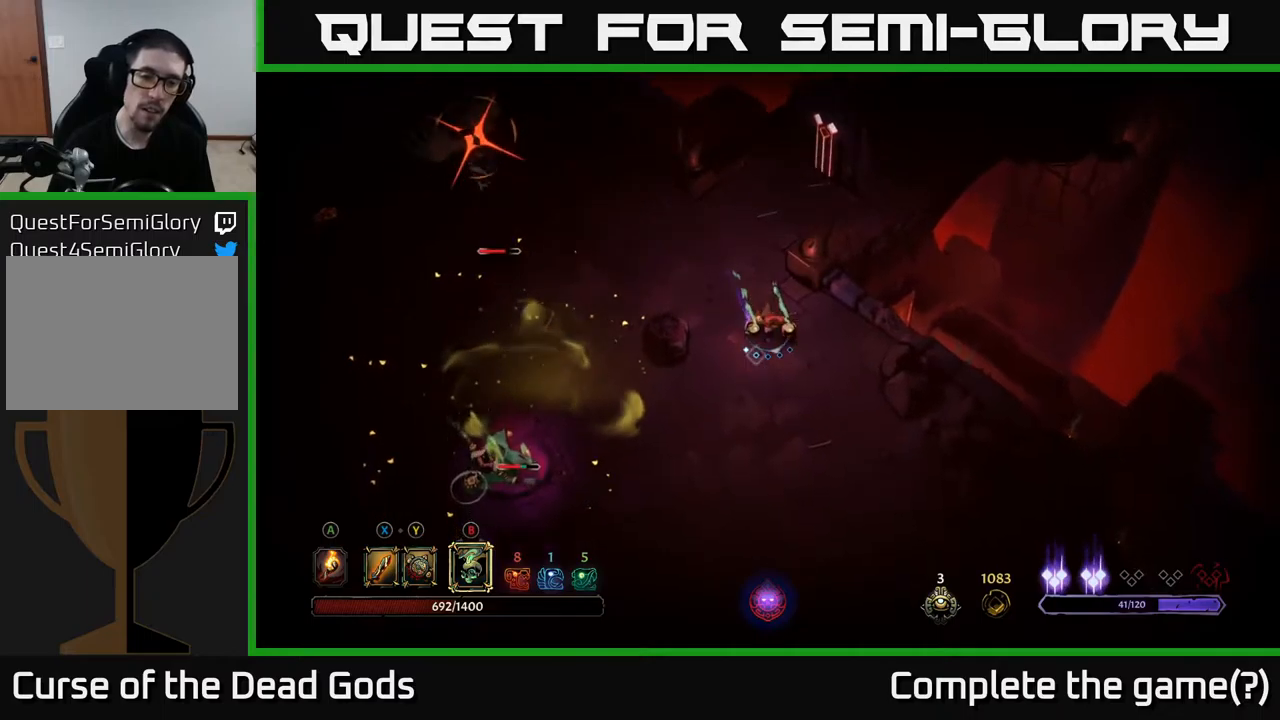
{"buttons": [], "left_stick": "down", "right_stick": "center", "events": []}
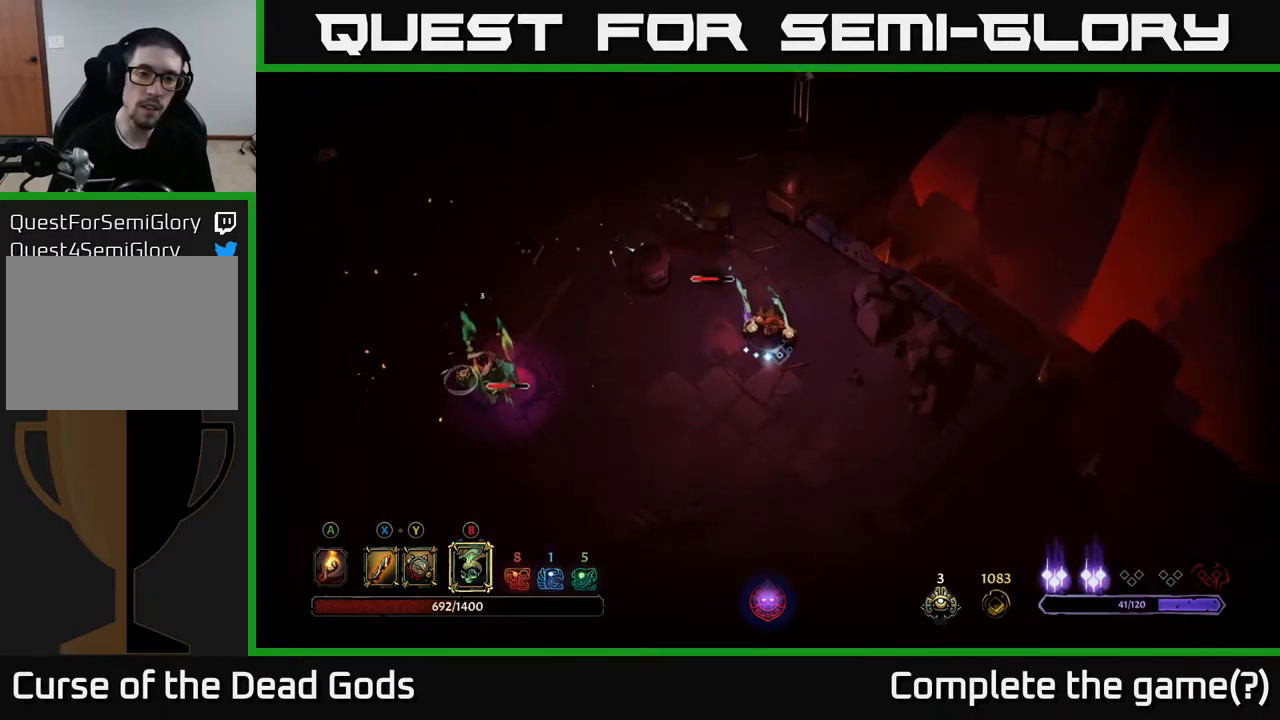
{"buttons": [], "left_stick": "left", "right_stick": "center", "events": [[317, "left_stick", "left"], [334, "B", "down"], [400, "B", "up"]]}